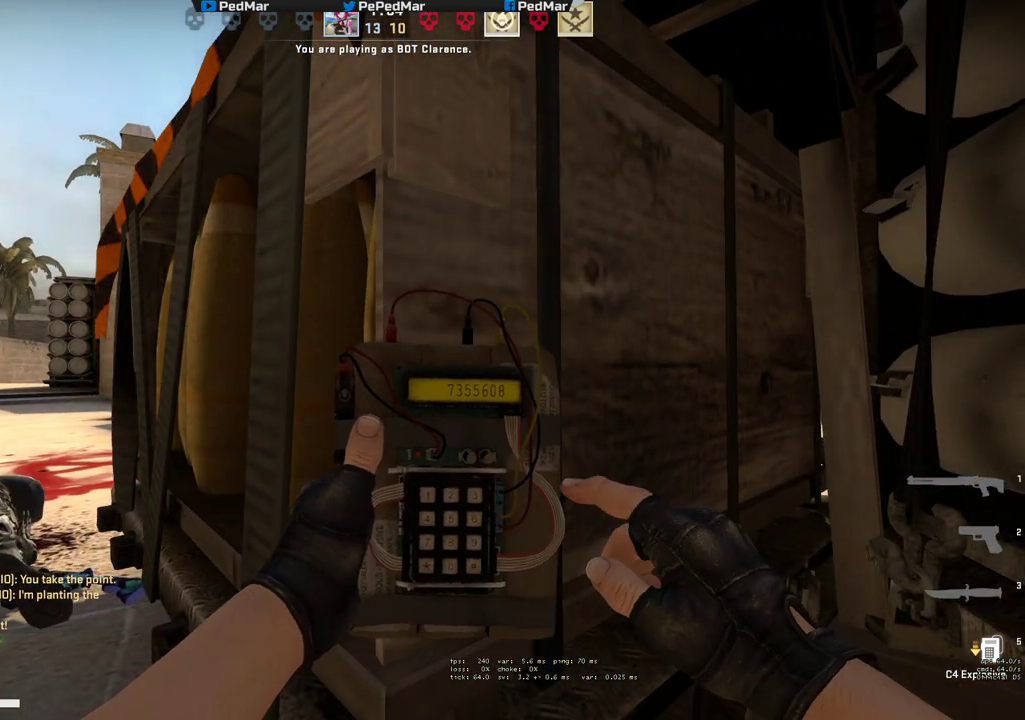
Gameplay with keyboard and mouse; each line is a JSON object with the keys and mouse buttons held at the frame after it. "events" lists presses ("down") and releases ("up") of "a", "c", "ctrl", "d", "e", "f", "q", "r", "s", "shift", "space", "tab", "w", "x", "z", "mouse_left", "mouse_wheel", "mouse_right", "mouse_mb4" and "mouse_mb5" between this image and that frame as [ms after this image, input, new state], when the widget could be followed in between. "mouse_left", "mouse_wheel", "mouse_right", "mouse_mb4", "mouse_mb5" = the "left", "wheel", "right", "mb4", "mb5" buttons of the "mouse" list. No other keys are recorded. "wheel" means that the mouse wheel is clicked or scrolled. Not read: mouse_move.
{"keys": ["ctrl"], "mouse": ["left"], "events": []}
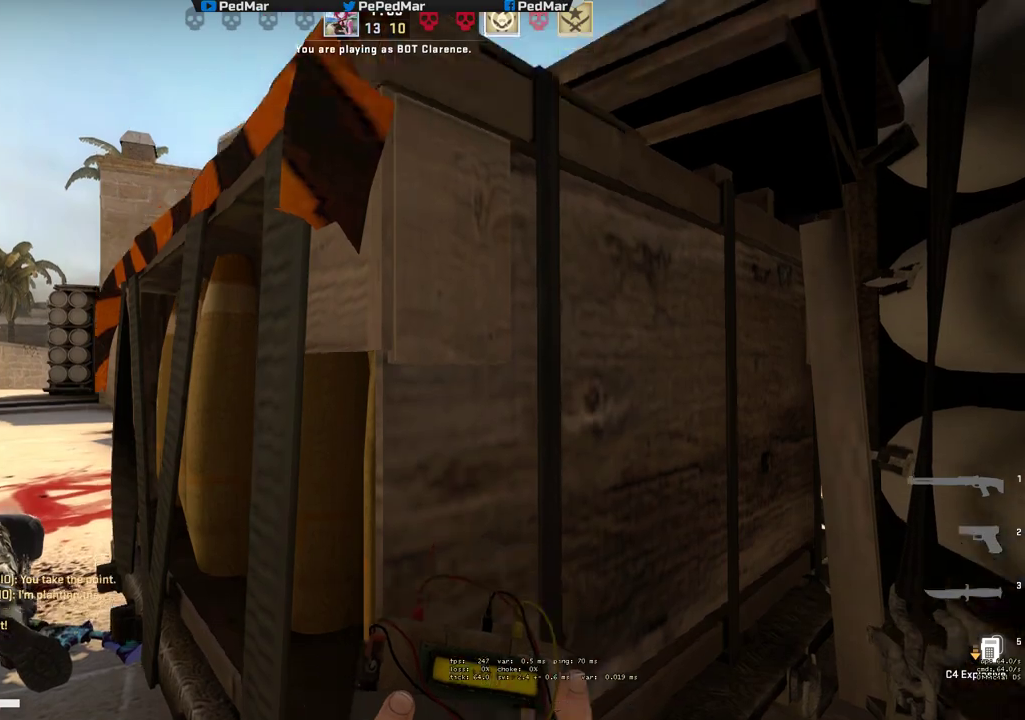
{"keys": ["ctrl"], "mouse": ["left"], "events": []}
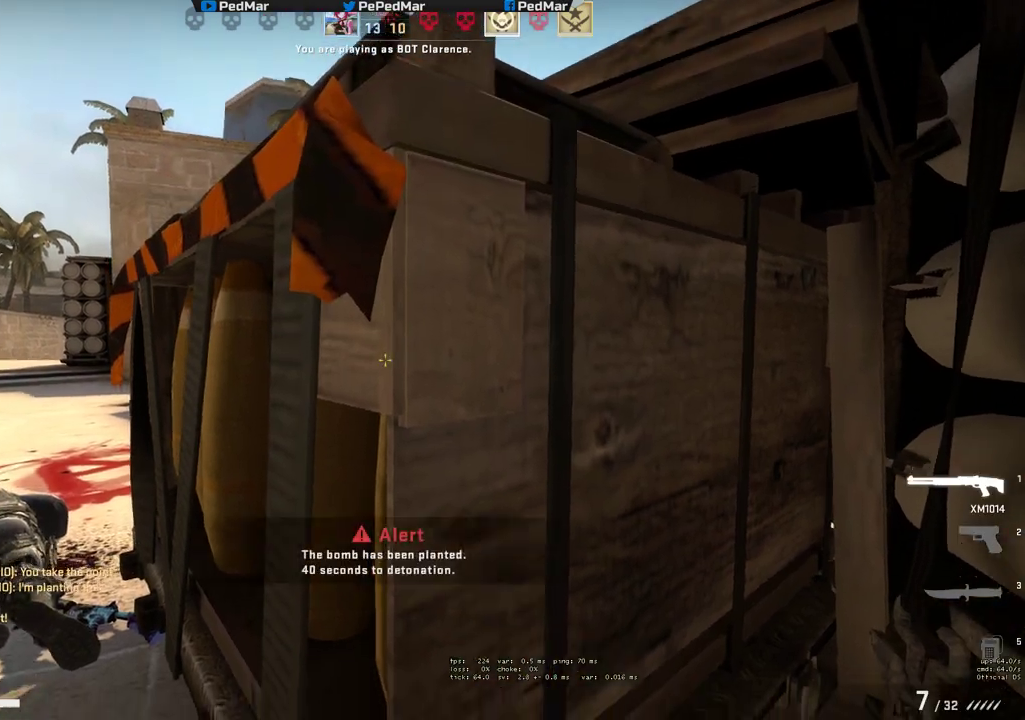
{"keys": ["a", "ctrl", "w"], "mouse": [], "events": [[67, "a", "down"], [167, "mouse_left", "up"], [217, "w", "down"]]}
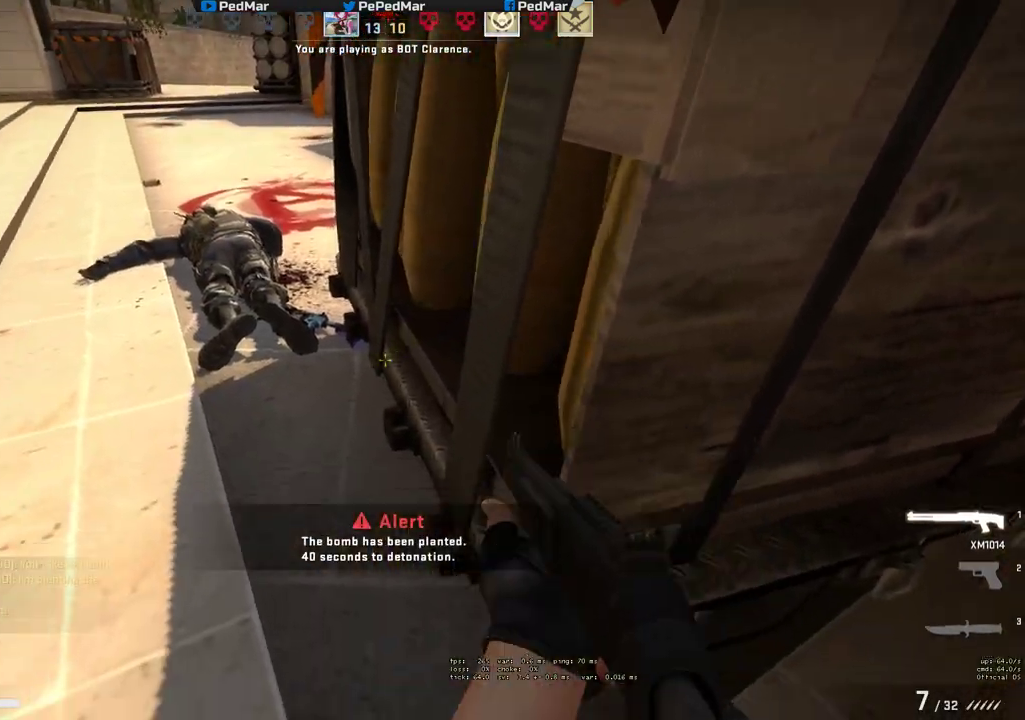
{"keys": ["w"], "mouse": [], "events": [[183, "ctrl", "up"], [467, "a", "up"]]}
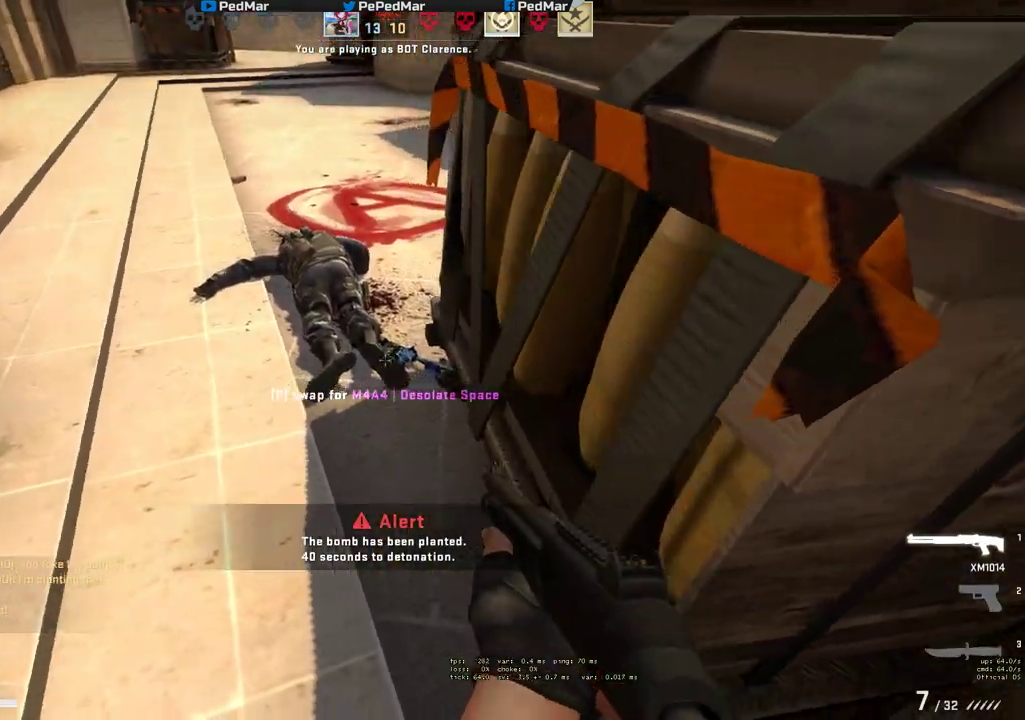
{"keys": ["d"], "mouse": [], "events": [[183, "f", "down"], [233, "w", "up"], [267, "f", "up"], [350, "d", "down"]]}
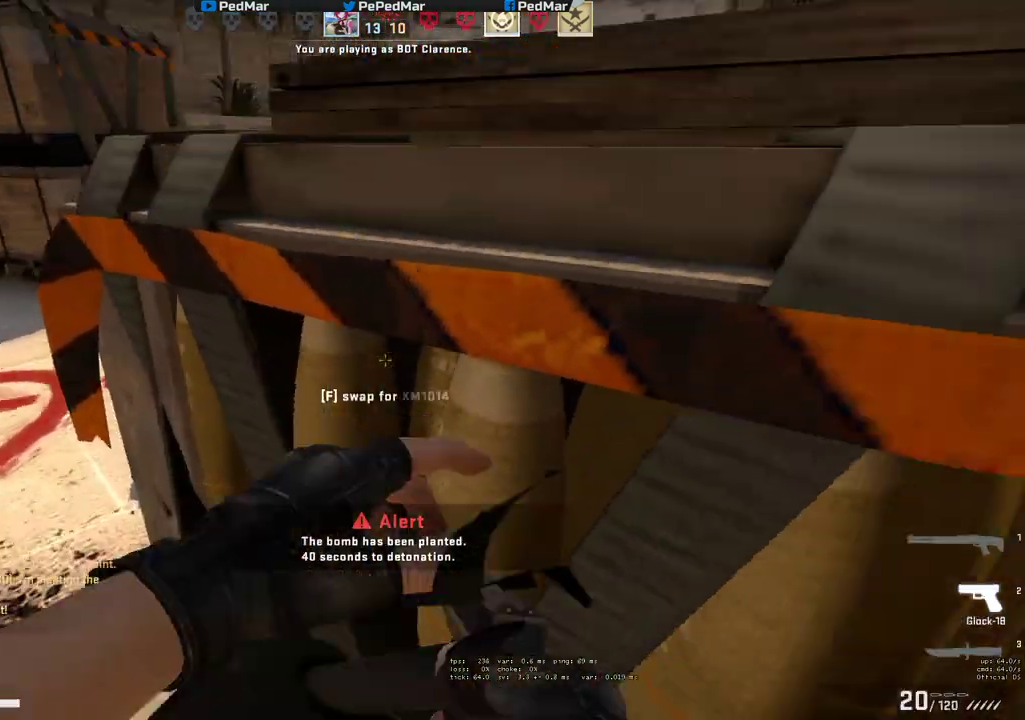
{"keys": ["a"], "mouse": [], "events": [[217, "d", "up"], [233, "a", "down"]]}
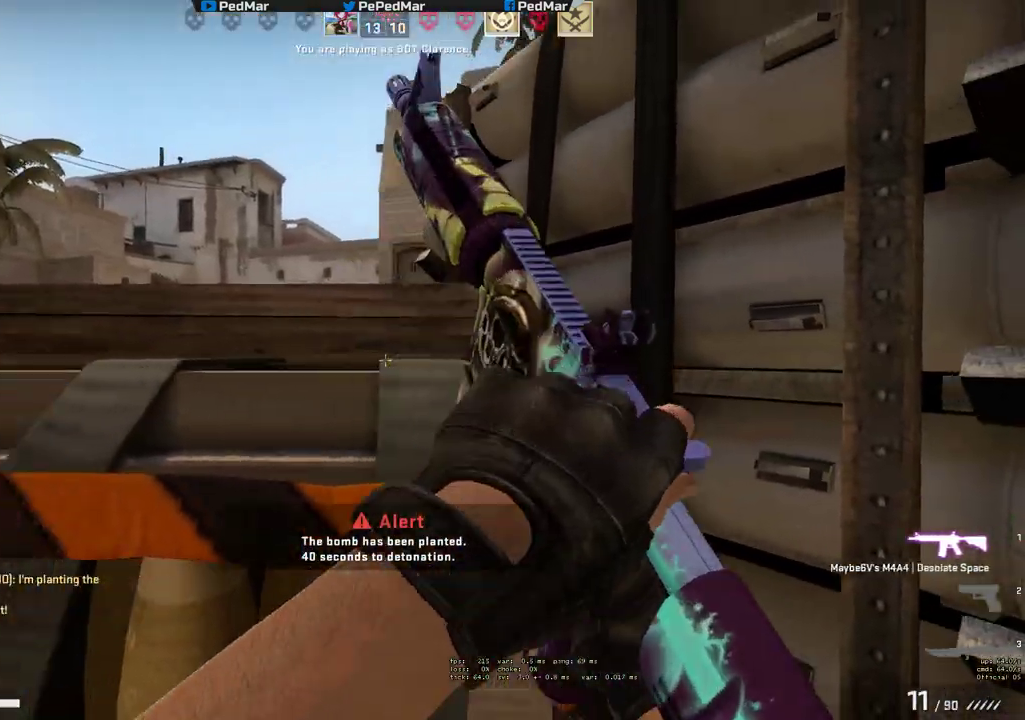
{"keys": ["a"], "mouse": [], "events": [[17, "d", "down"], [33, "a", "up"], [150, "a", "down"], [183, "d", "up"]]}
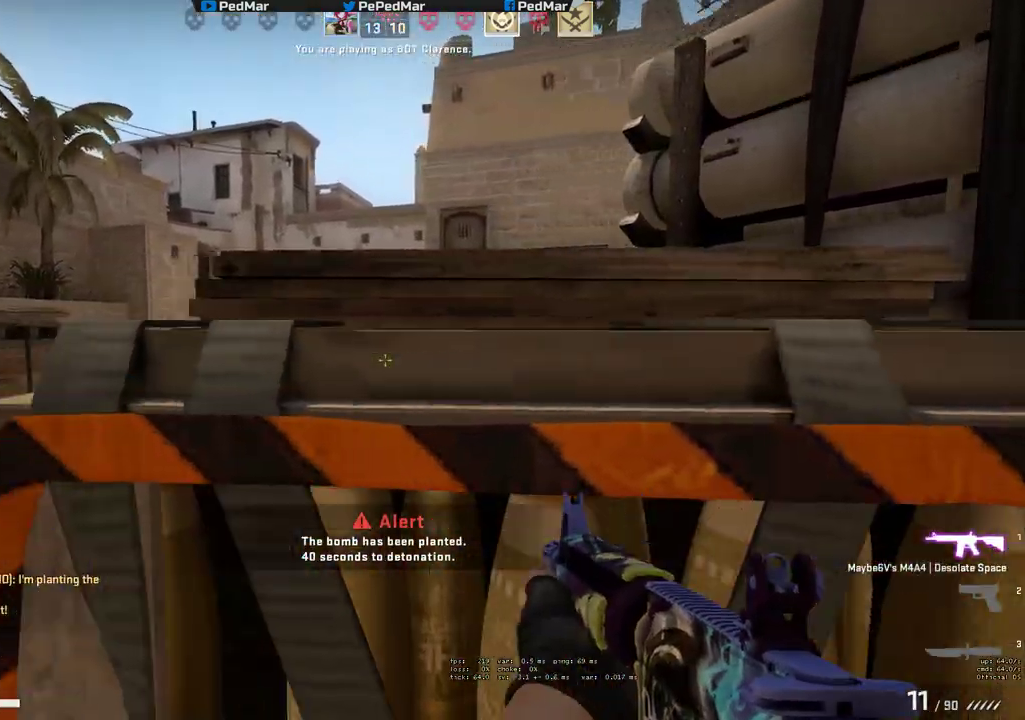
{"keys": ["d"], "mouse": [], "events": [[150, "a", "up"], [150, "d", "down"]]}
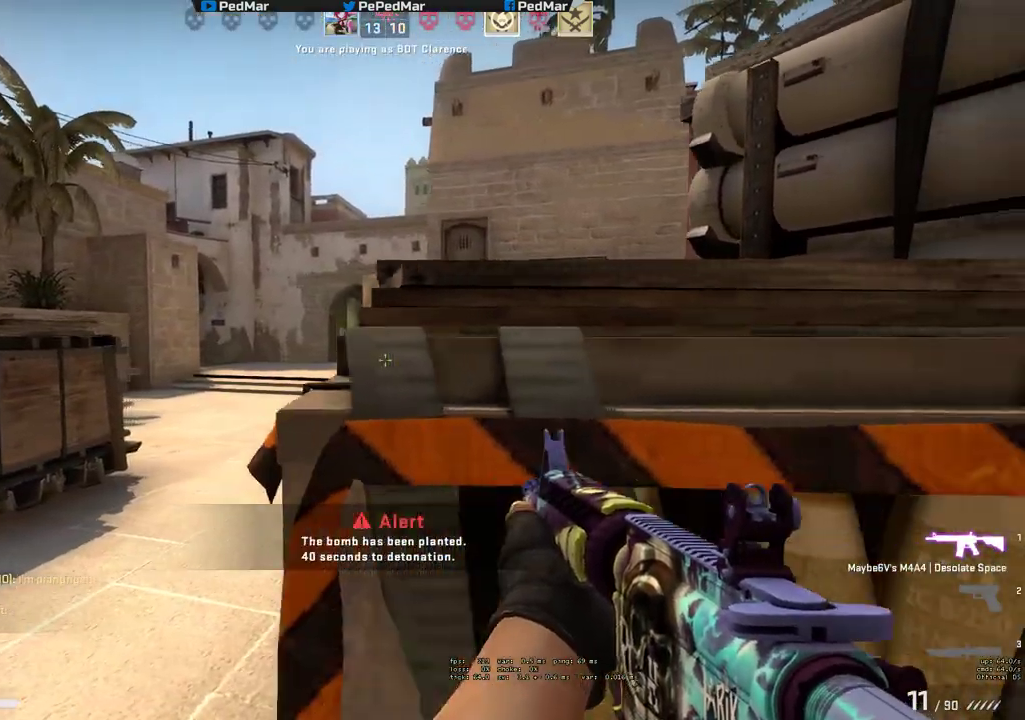
{"keys": [], "mouse": [], "events": [[283, "d", "up"], [300, "a", "down"], [433, "a", "up"]]}
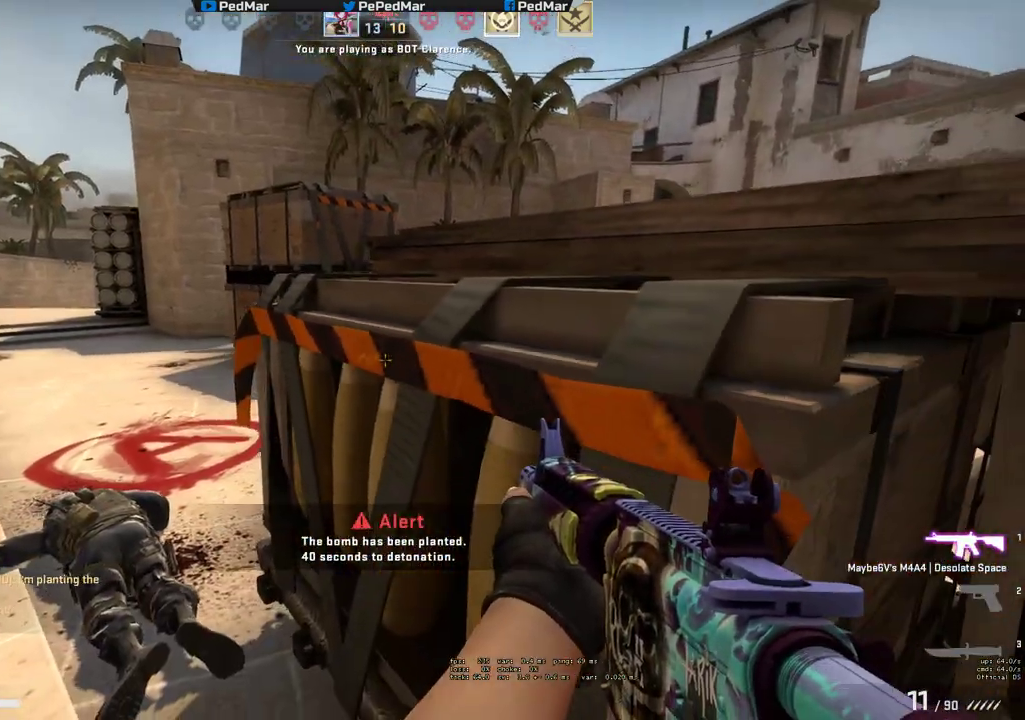
{"keys": ["d"], "mouse": [], "events": [[67, "a", "down"], [83, "a", "up"], [217, "a", "down"], [300, "a", "up"], [417, "d", "down"]]}
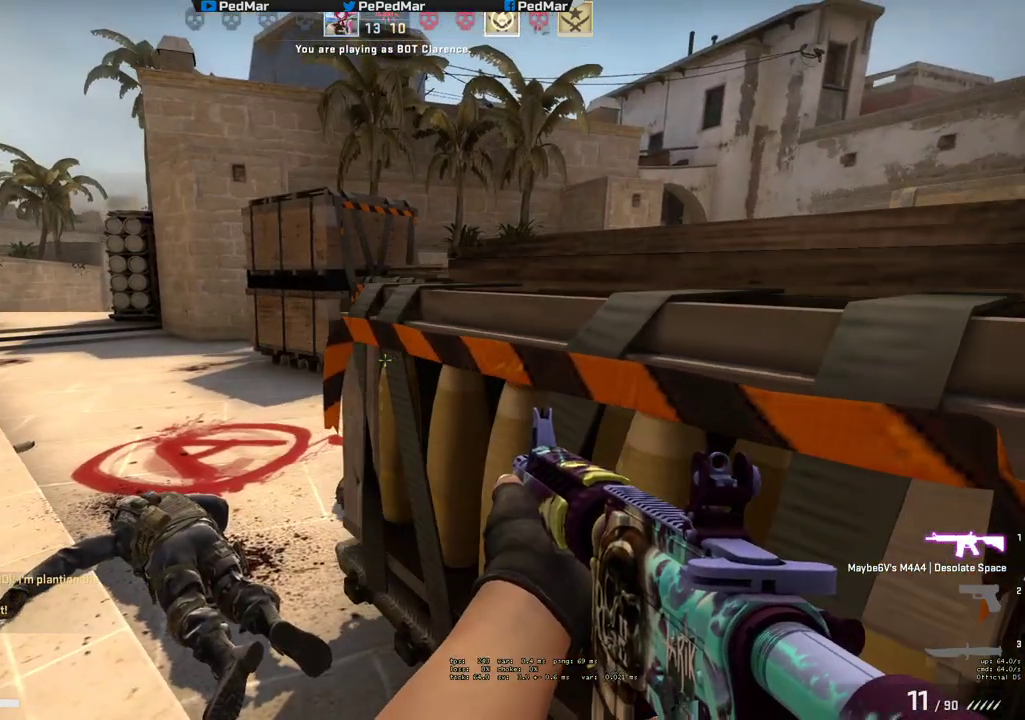
{"keys": ["a"], "mouse": [], "events": [[33, "d", "up"], [67, "w", "down"], [83, "a", "down"], [300, "w", "up"]]}
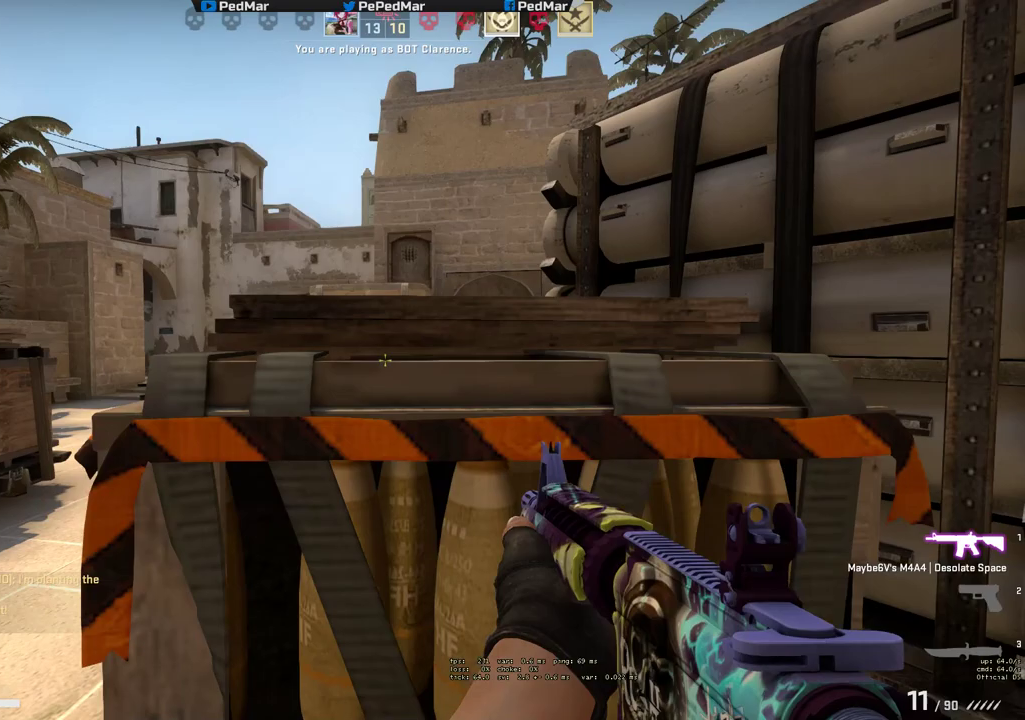
{"keys": ["a"], "mouse": [], "events": []}
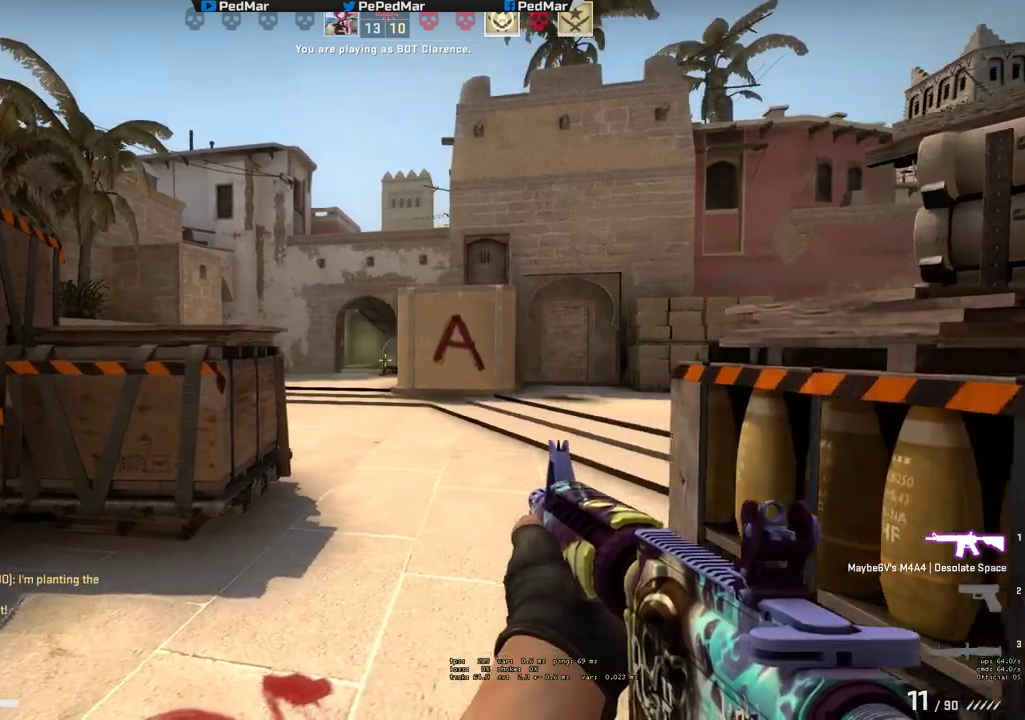
{"keys": ["a", "r", "shift", "w"], "mouse": [], "events": [[400, "shift", "down"], [417, "w", "down"], [483, "r", "down"]]}
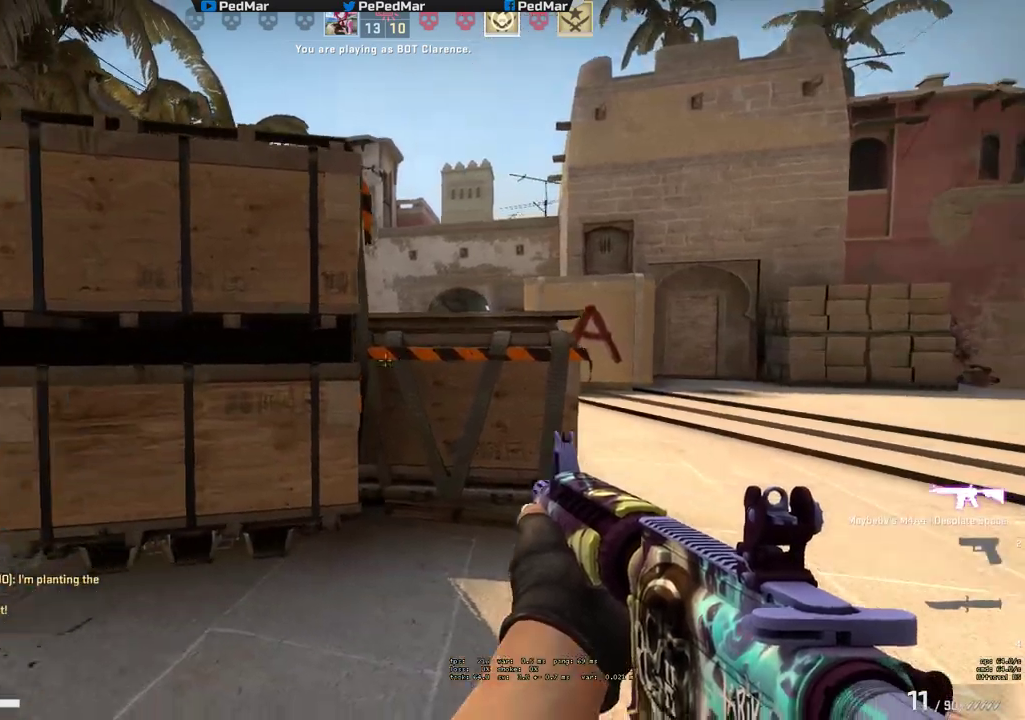
{"keys": ["d", "shift"], "mouse": [], "events": [[17, "r", "up"], [33, "a", "up"], [333, "d", "down"], [417, "w", "up"]]}
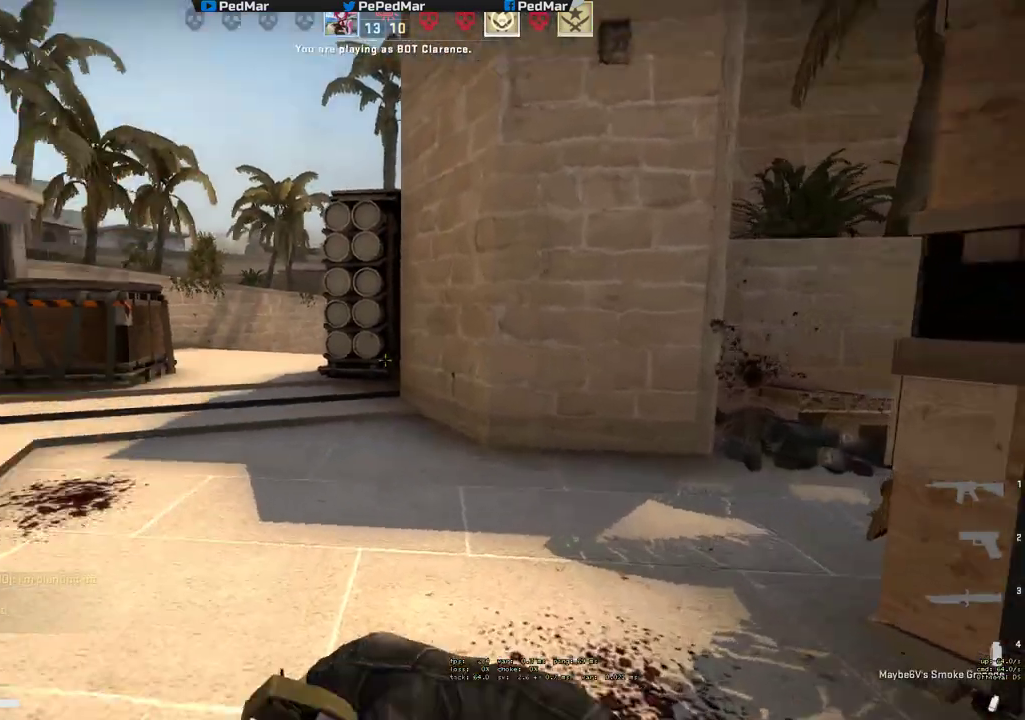
{"keys": ["a", "shift"], "mouse": [], "events": [[450, "a", "down"], [450, "d", "up"]]}
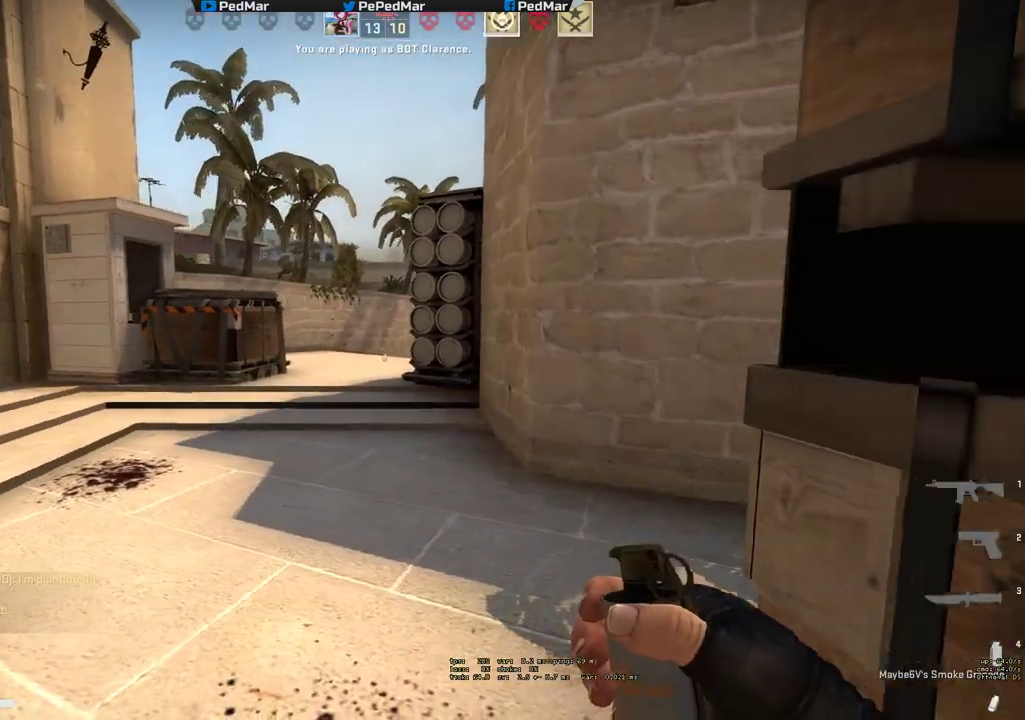
{"keys": ["shift"], "mouse": [], "events": [[83, "w", "down"], [100, "a", "up"], [217, "mouse_right", "down"], [267, "mouse_right", "up"], [417, "w", "up"]]}
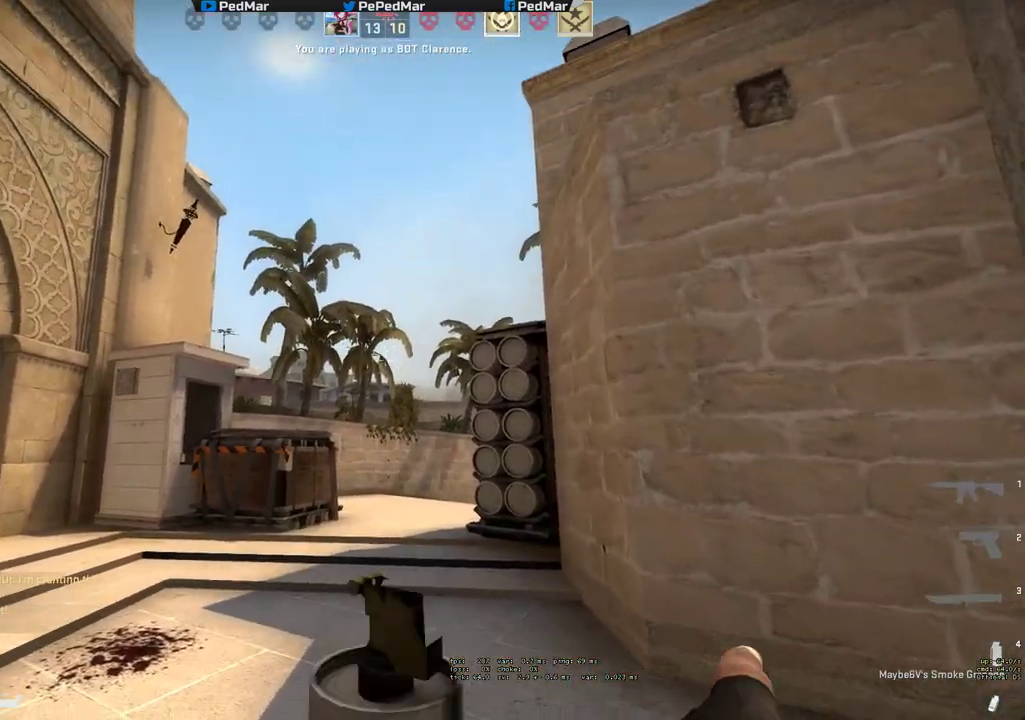
{"keys": ["shift"], "mouse": [], "events": [[33, "s", "down"], [267, "s", "up"], [317, "d", "down"], [417, "d", "up"]]}
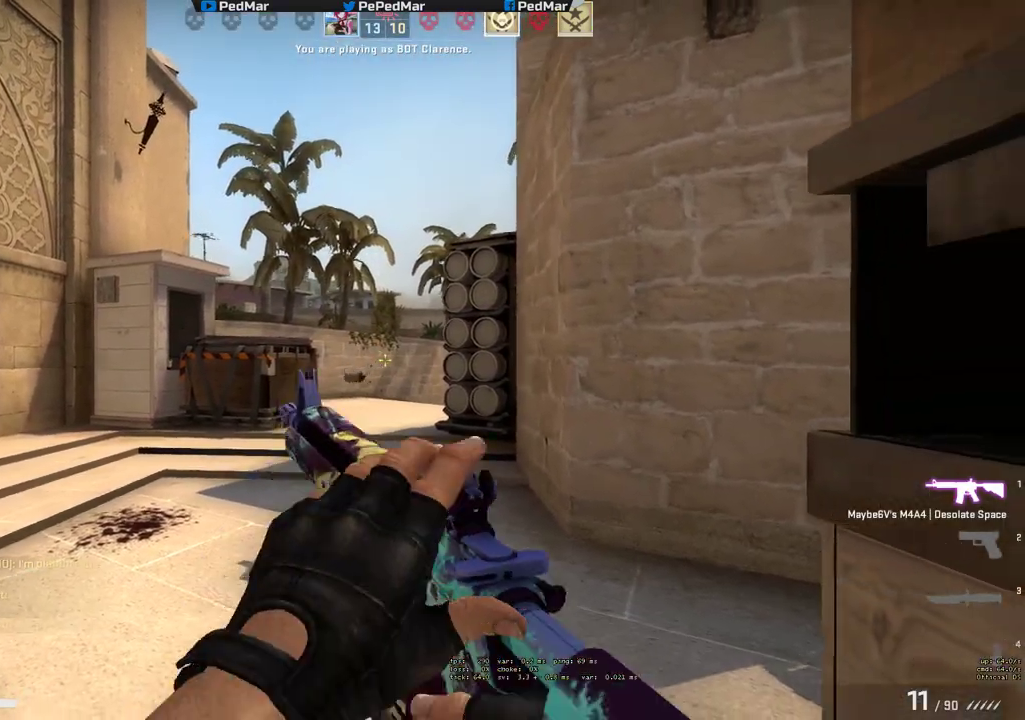
{"keys": ["a", "shift"], "mouse": [], "events": [[167, "a", "down"]]}
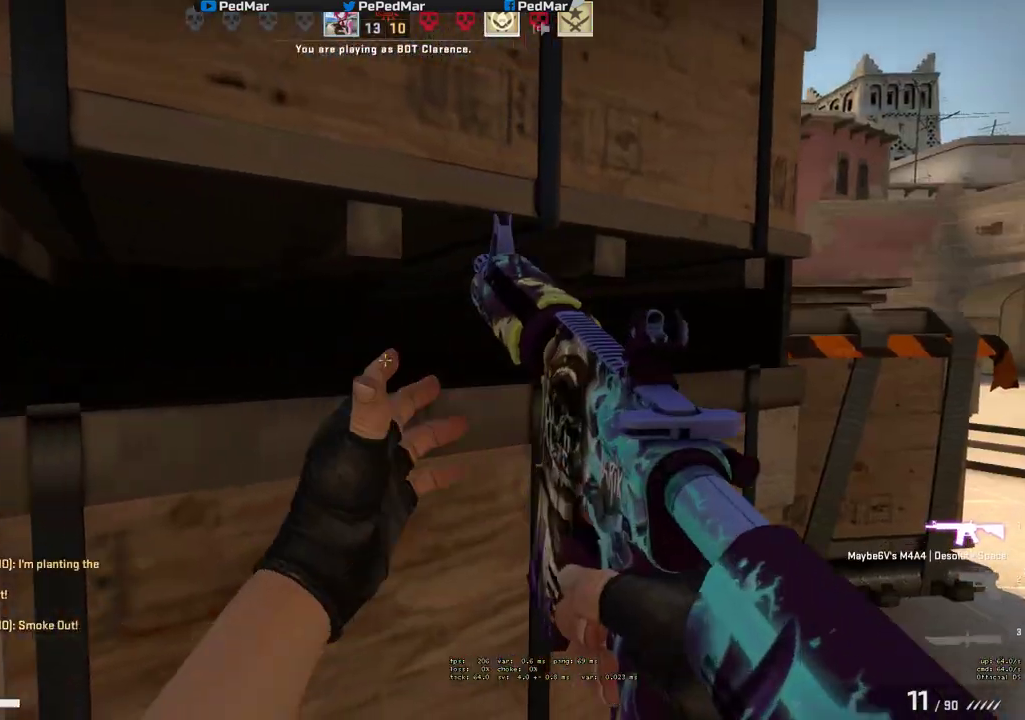
{"keys": ["shift"], "mouse": [], "events": [[17, "a", "up"]]}
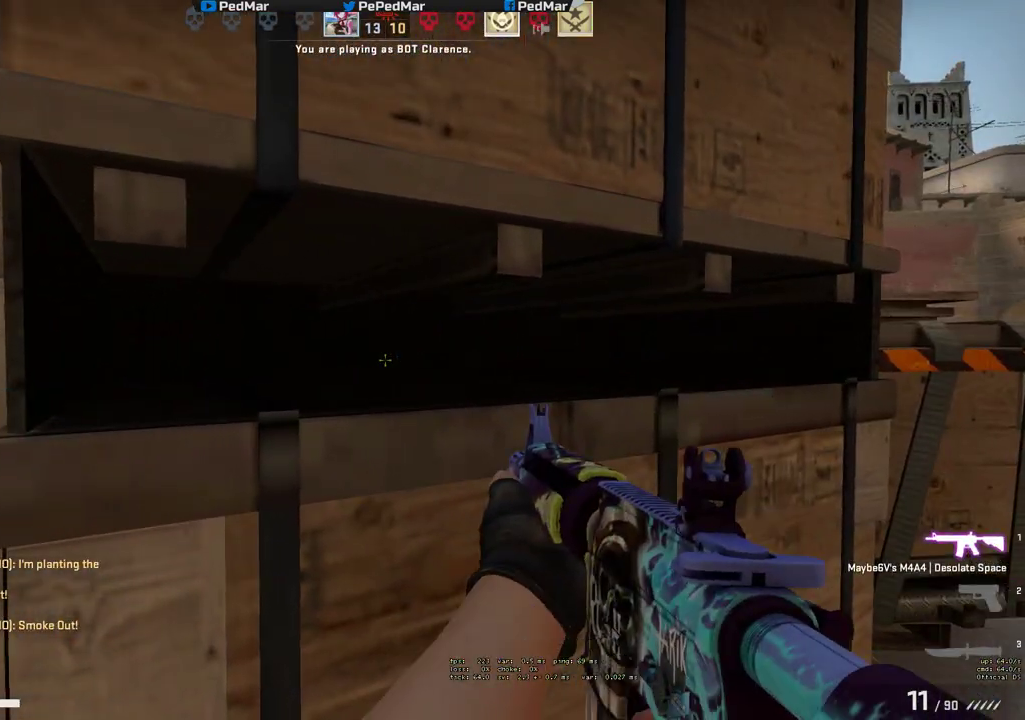
{"keys": ["d", "shift", "w"], "mouse": ["mb5"], "events": [[17, "r", "down"], [83, "r", "up"], [350, "d", "down"], [450, "w", "down"], [467, "mouse_mb5", "down"]]}
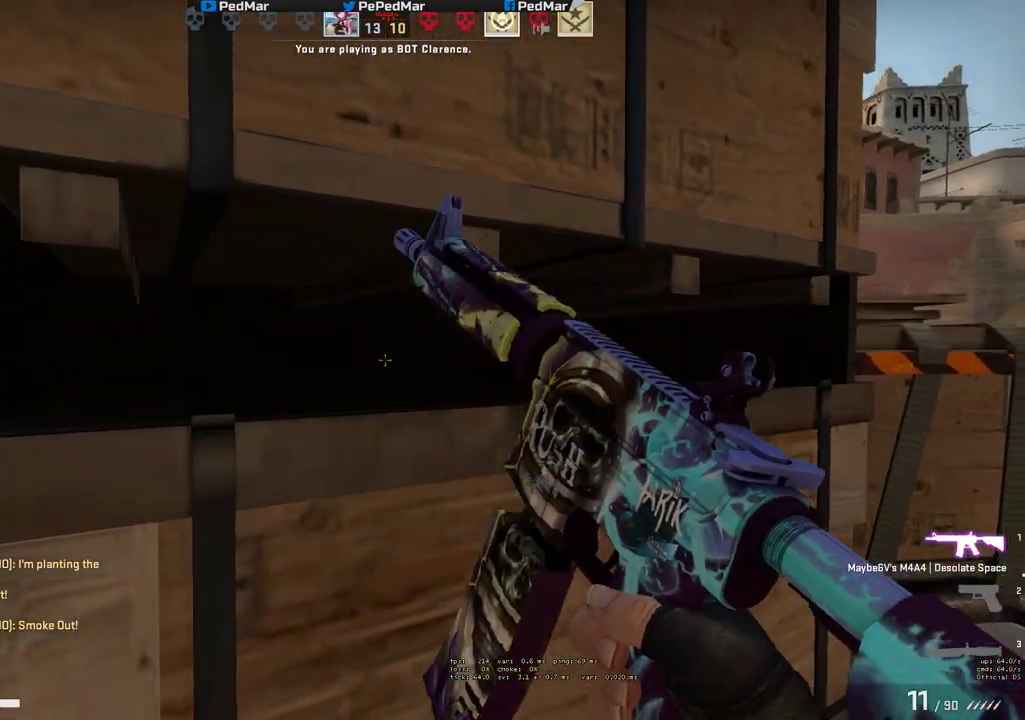
{"keys": ["shift"], "mouse": [], "events": [[67, "d", "up"], [67, "w", "up"], [283, "mouse_mb5", "up"]]}
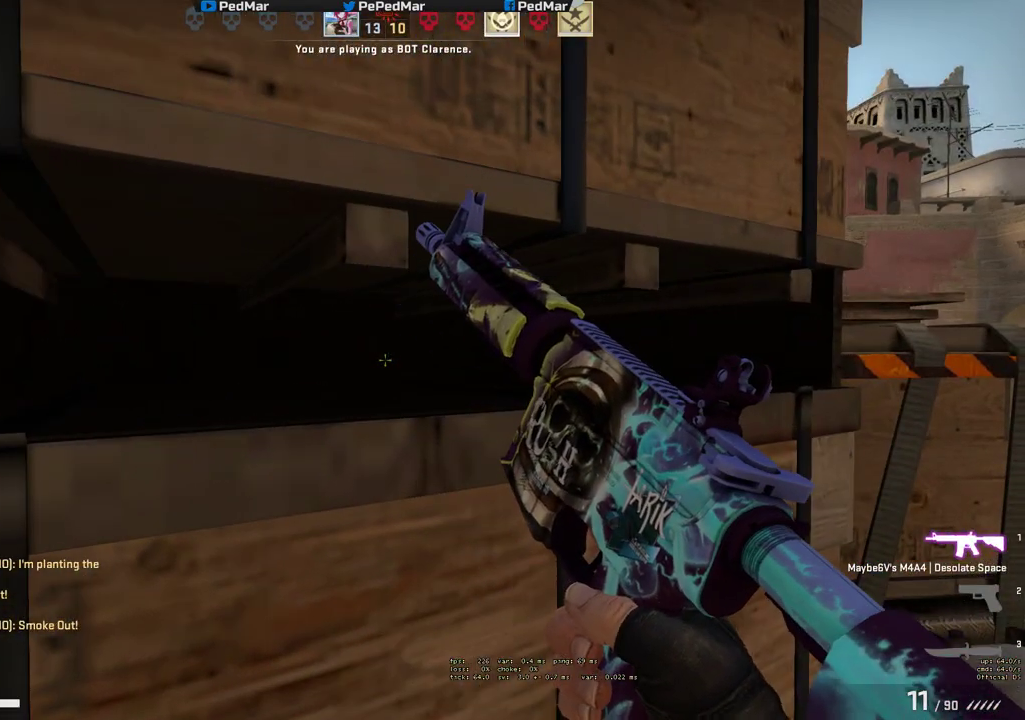
{"keys": ["shift"], "mouse": [], "events": []}
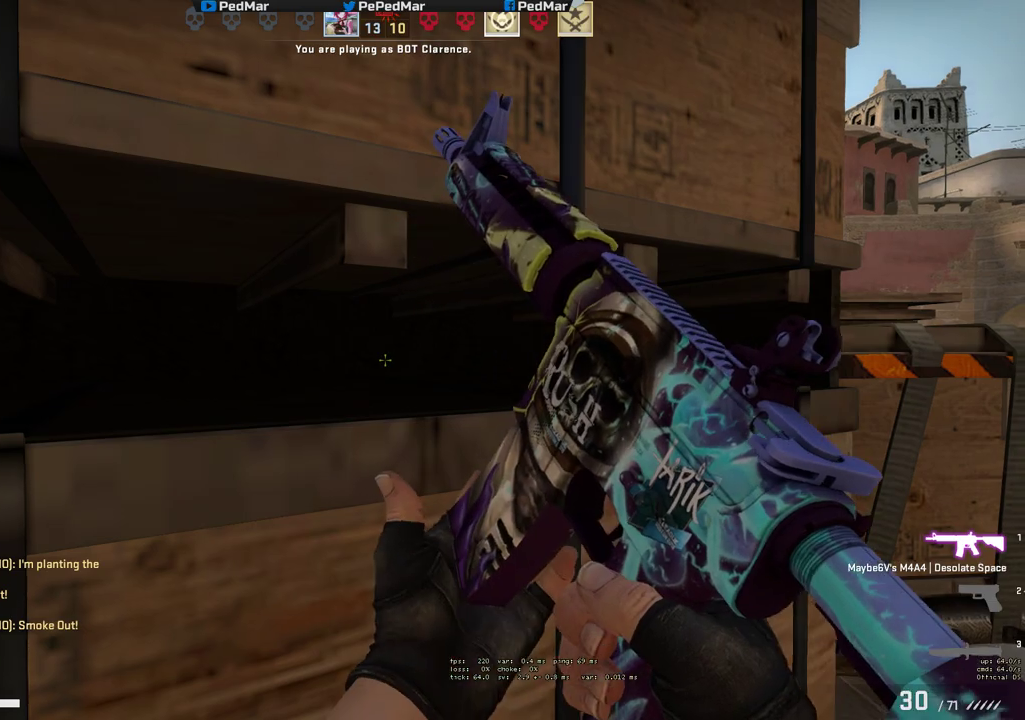
{"keys": ["shift"], "mouse": [], "events": [[217, "s", "down"], [433, "s", "up"]]}
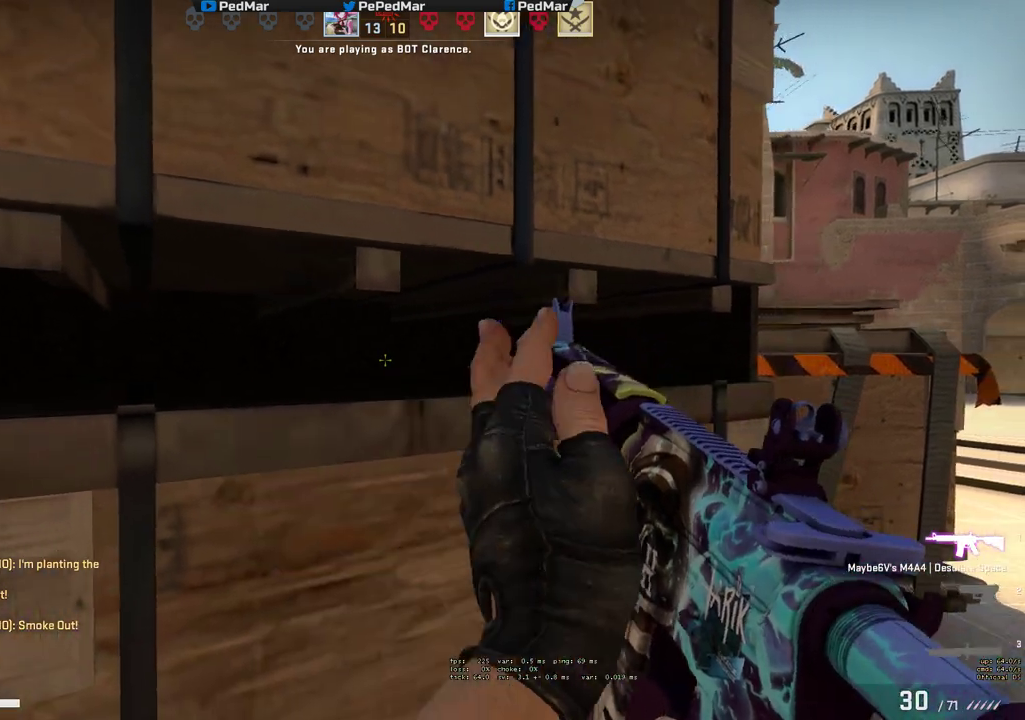
{"keys": ["a", "shift"], "mouse": [], "events": [[333, "a", "down"], [400, "s", "down"], [467, "s", "up"]]}
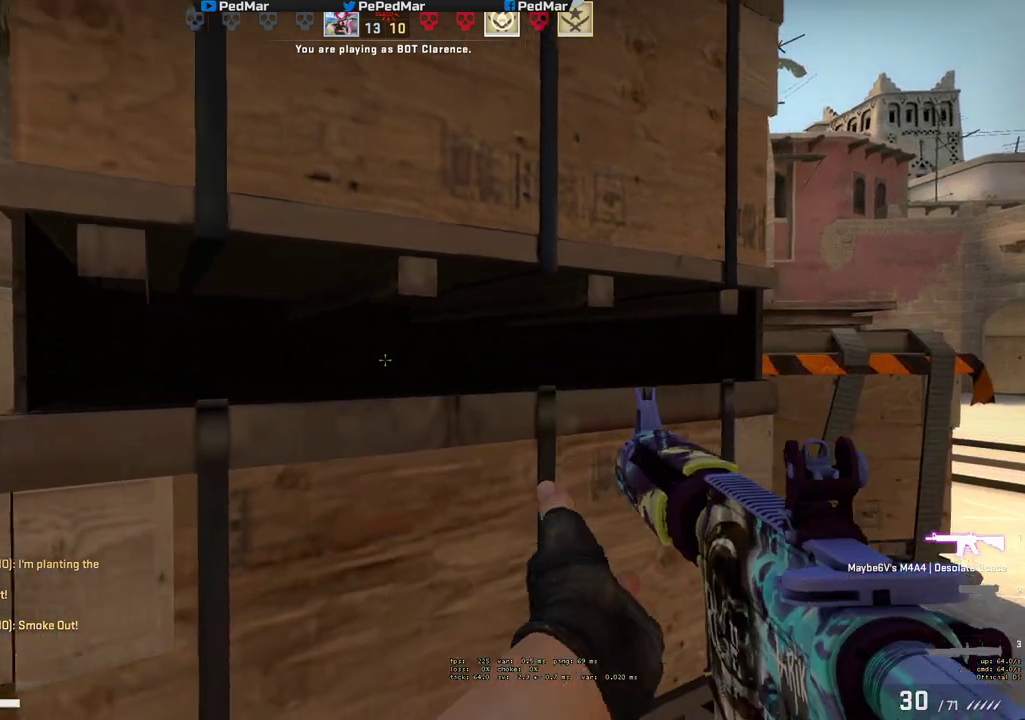
{"keys": ["shift"], "mouse": [], "events": [[200, "a", "up"], [233, "d", "down"], [333, "d", "up"]]}
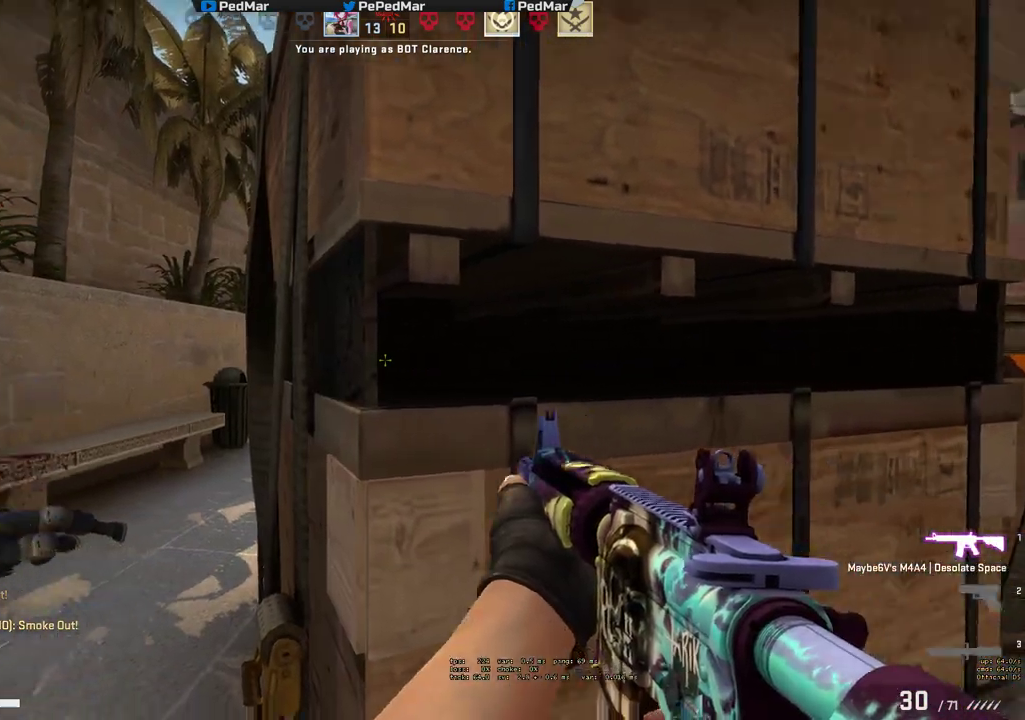
{"keys": ["shift"], "mouse": [], "events": [[50, "a", "down"], [250, "a", "up"], [300, "d", "down"], [383, "d", "up"]]}
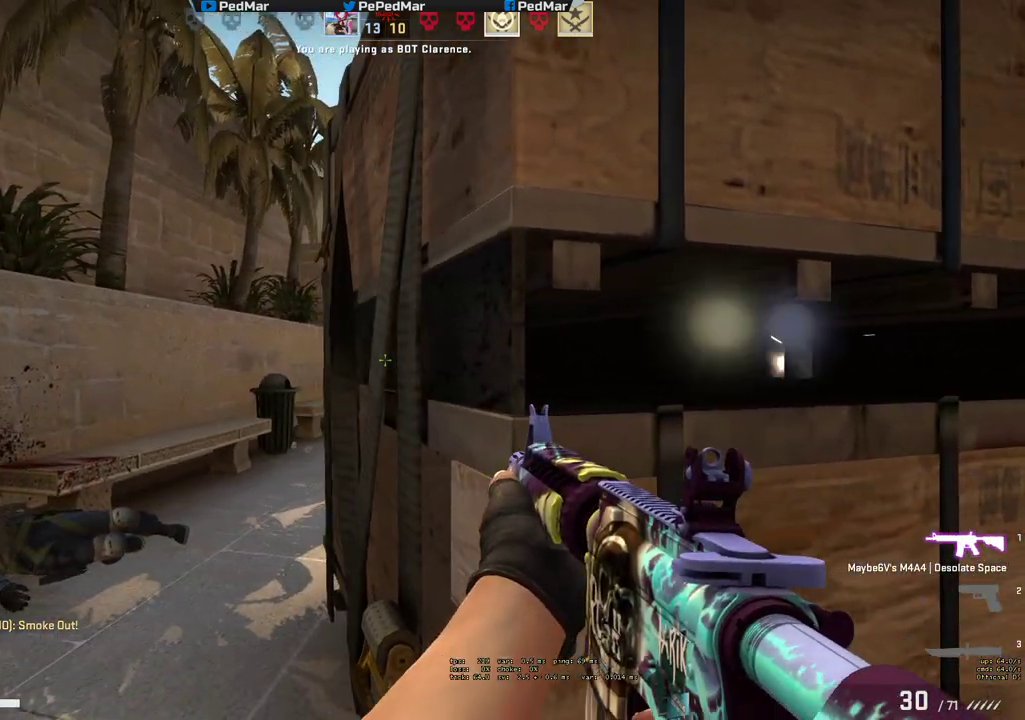
{"keys": ["a", "shift"], "mouse": [], "events": [[483, "a", "down"]]}
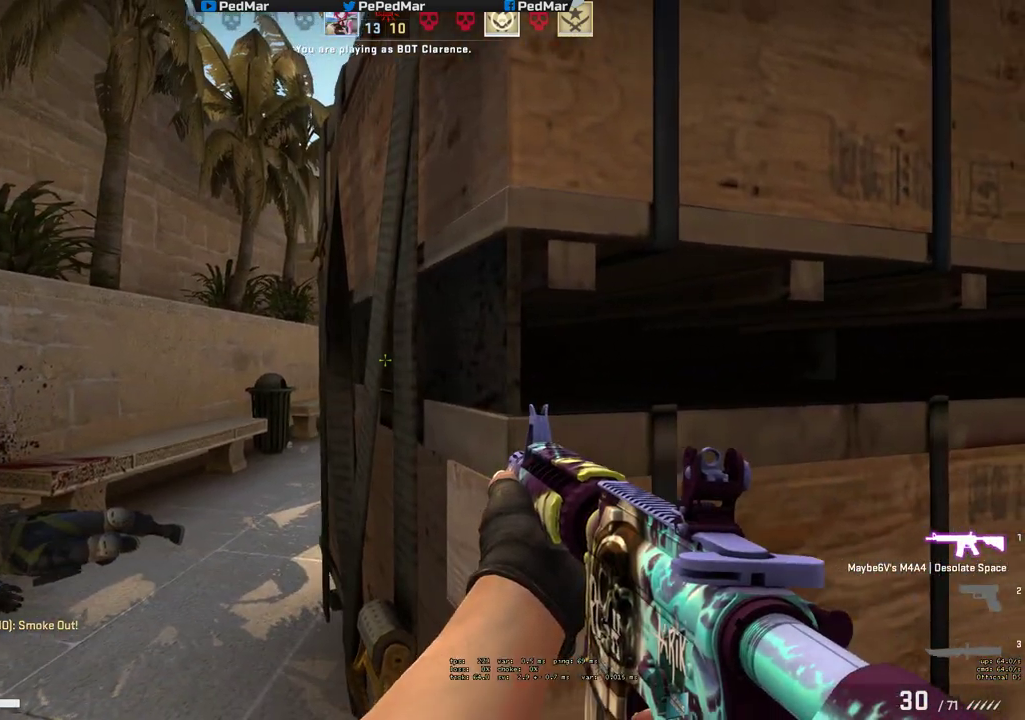
{"keys": ["d", "shift"], "mouse": [], "events": [[383, "a", "up"], [417, "d", "down"]]}